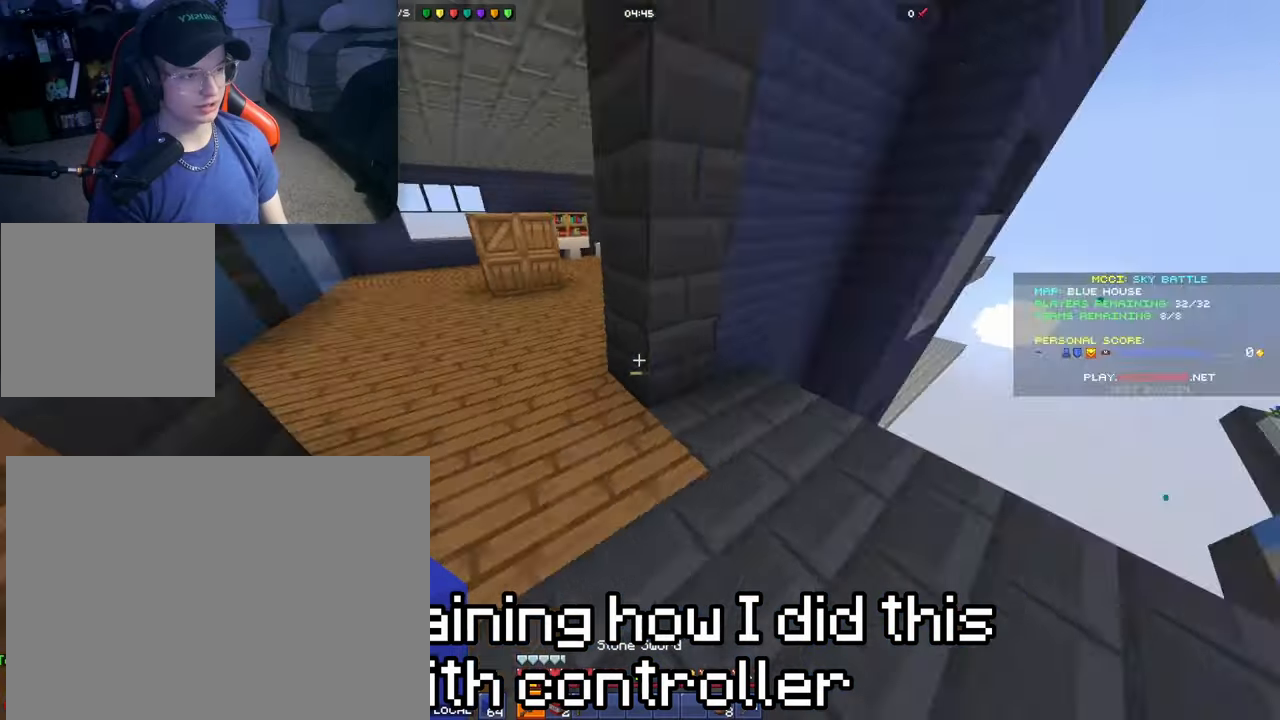
Gameplay with a controller (Xbox layout); each line is a JSON object with the inputs held at the frame after it. "events" lists button and stick changes between this image and that frame as [ms after this image, input, new state], when the widget could be followed in between.
{"buttons": [], "left_stick": "up", "right_stick": "right", "events": [[167, "right_stick", "center"], [483, "right_stick", "right"]]}
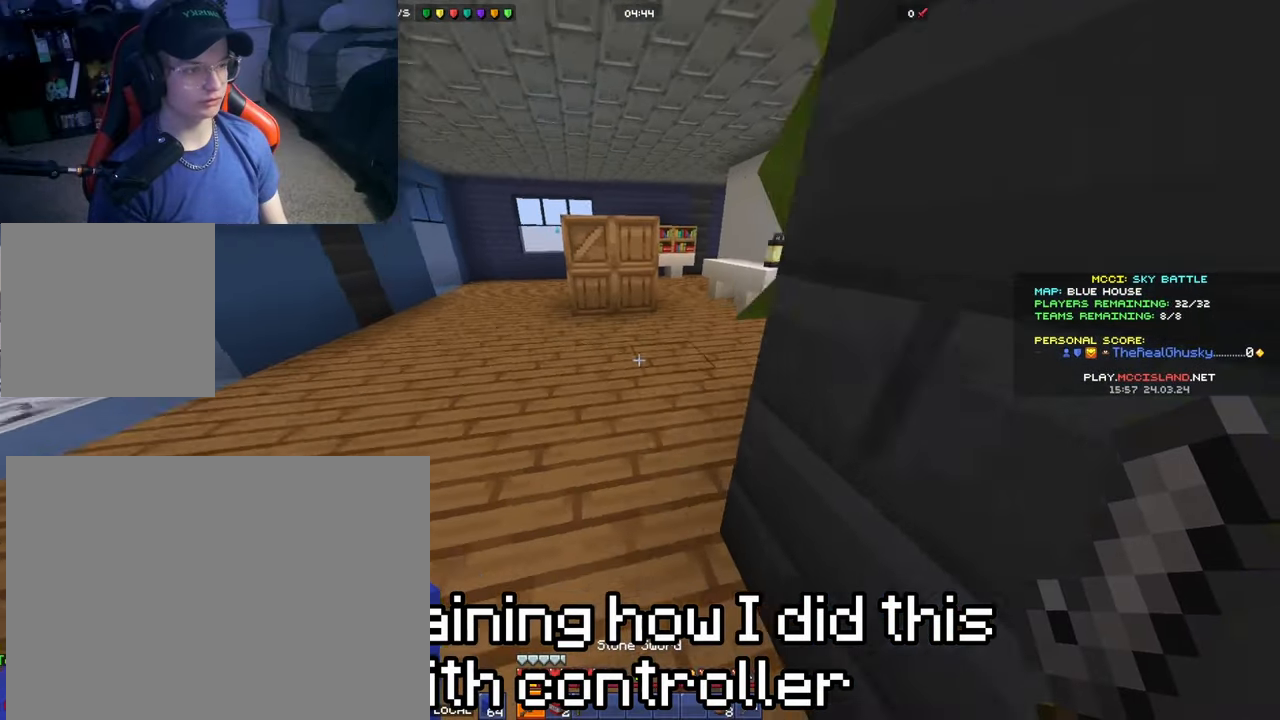
{"buttons": [], "left_stick": "up-right", "right_stick": "center", "events": [[50, "right_stick", "center"], [167, "A", "down"], [333, "A", "up"], [383, "left_stick", "up-right"]]}
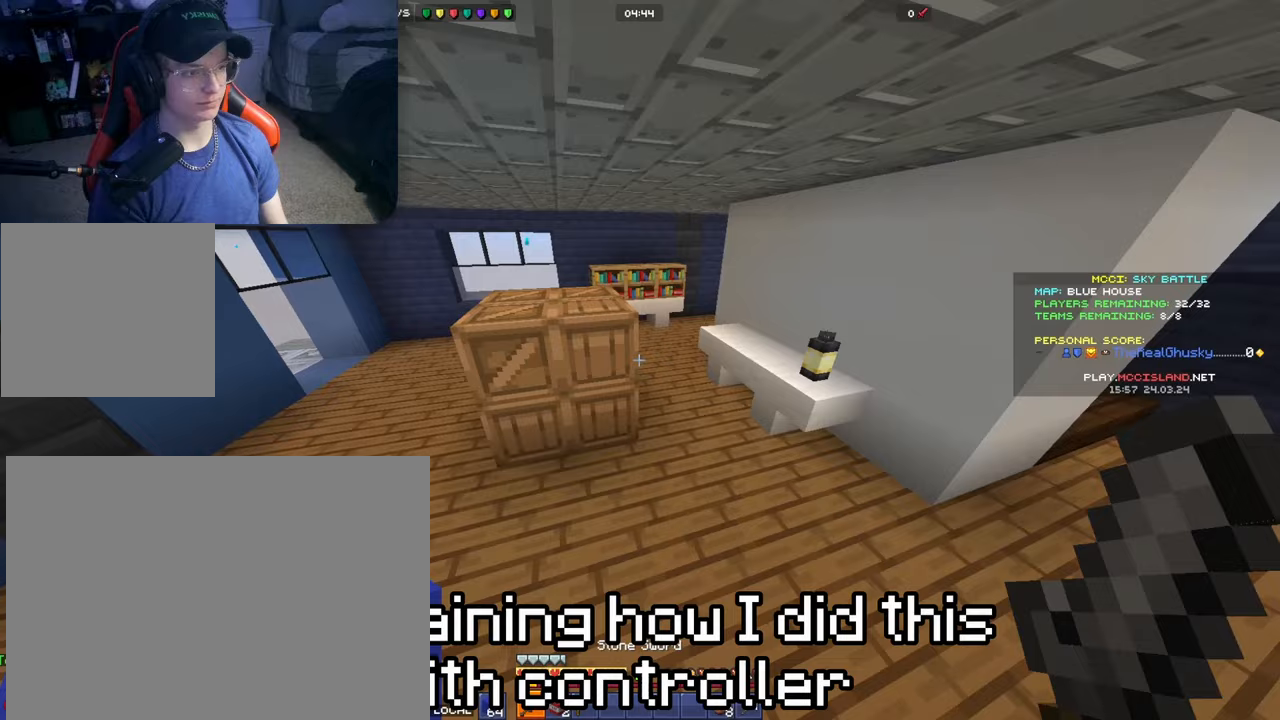
{"buttons": [], "left_stick": "up", "right_stick": "left", "events": [[267, "A", "down"], [333, "left_stick", "up"], [367, "A", "up"], [467, "right_stick", "left"]]}
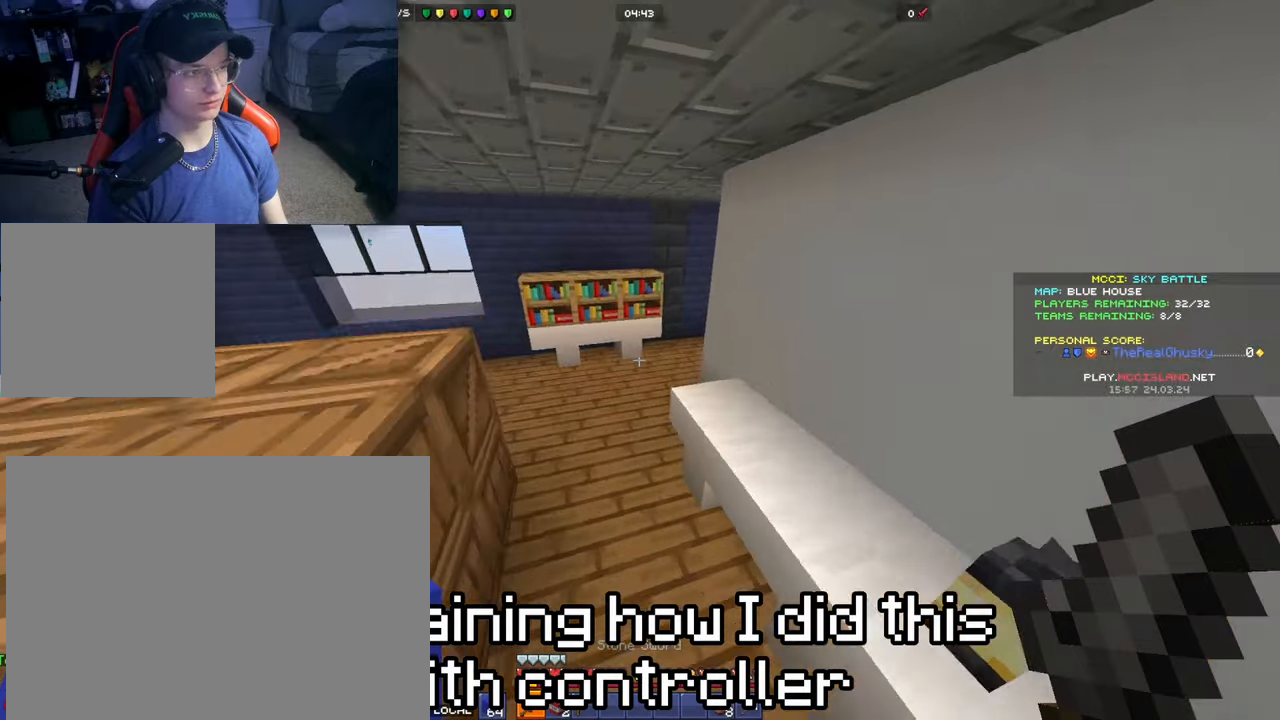
{"buttons": ["A"], "left_stick": "up-right", "right_stick": "center", "events": [[283, "left_stick", "up-right"], [300, "right_stick", "center"], [417, "A", "down"]]}
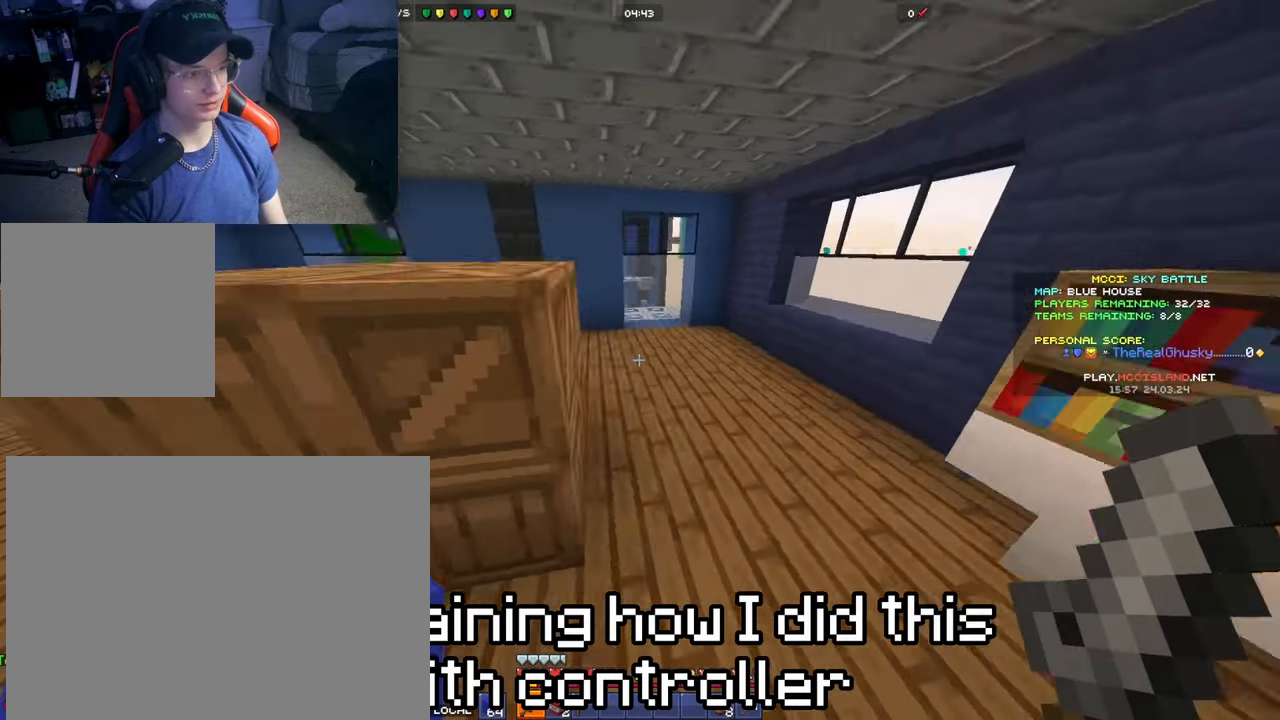
{"buttons": [], "left_stick": "up", "right_stick": "left", "events": [[33, "A", "up"], [167, "right_stick", "left"], [233, "A", "down"], [233, "right_stick", "center"], [267, "A", "up"], [267, "left_stick", "up"], [383, "right_stick", "left"]]}
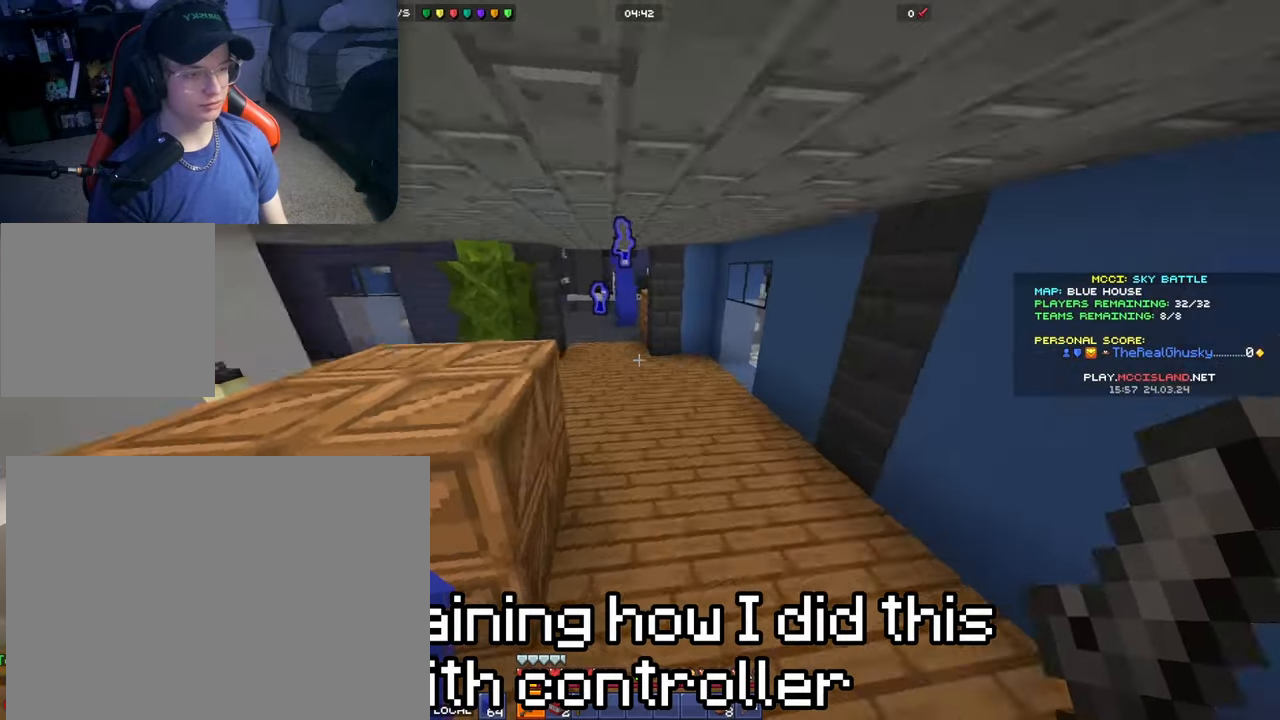
{"buttons": [], "left_stick": "up", "right_stick": "center", "events": [[67, "right_stick", "center"], [167, "A", "down"], [350, "A", "up"]]}
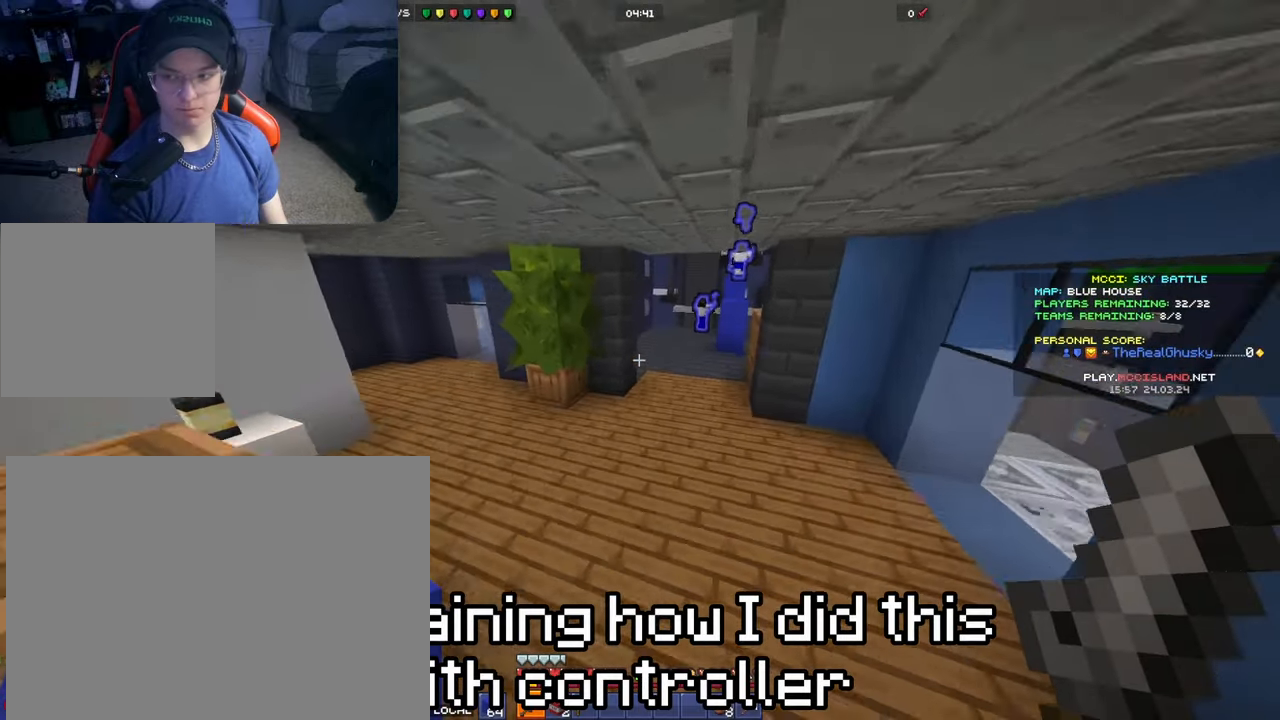
{"buttons": [], "left_stick": "up", "right_stick": "center", "events": [[300, "A", "down"], [433, "A", "up"]]}
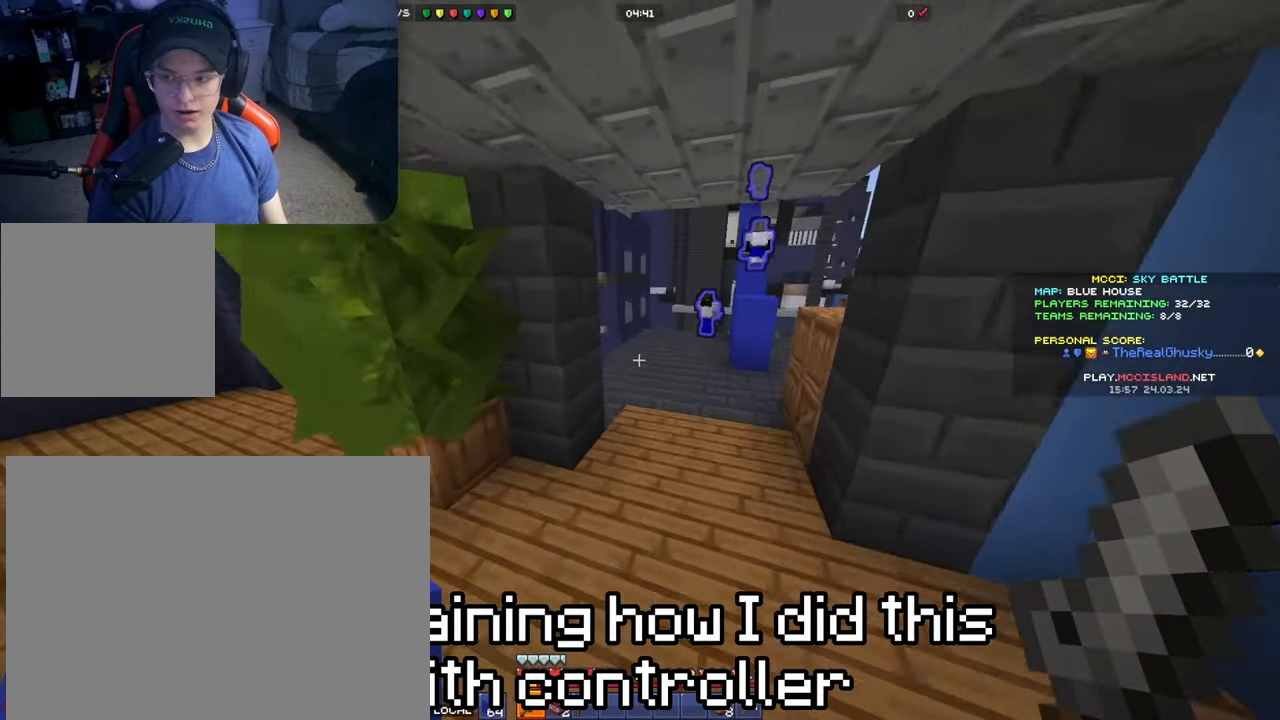
{"buttons": [], "left_stick": "center", "right_stick": "center", "events": [[117, "left_stick", "up-right"], [117, "right_stick", "right"], [233, "left_stick", "center"], [233, "right_stick", "down"], [400, "right_stick", "center"]]}
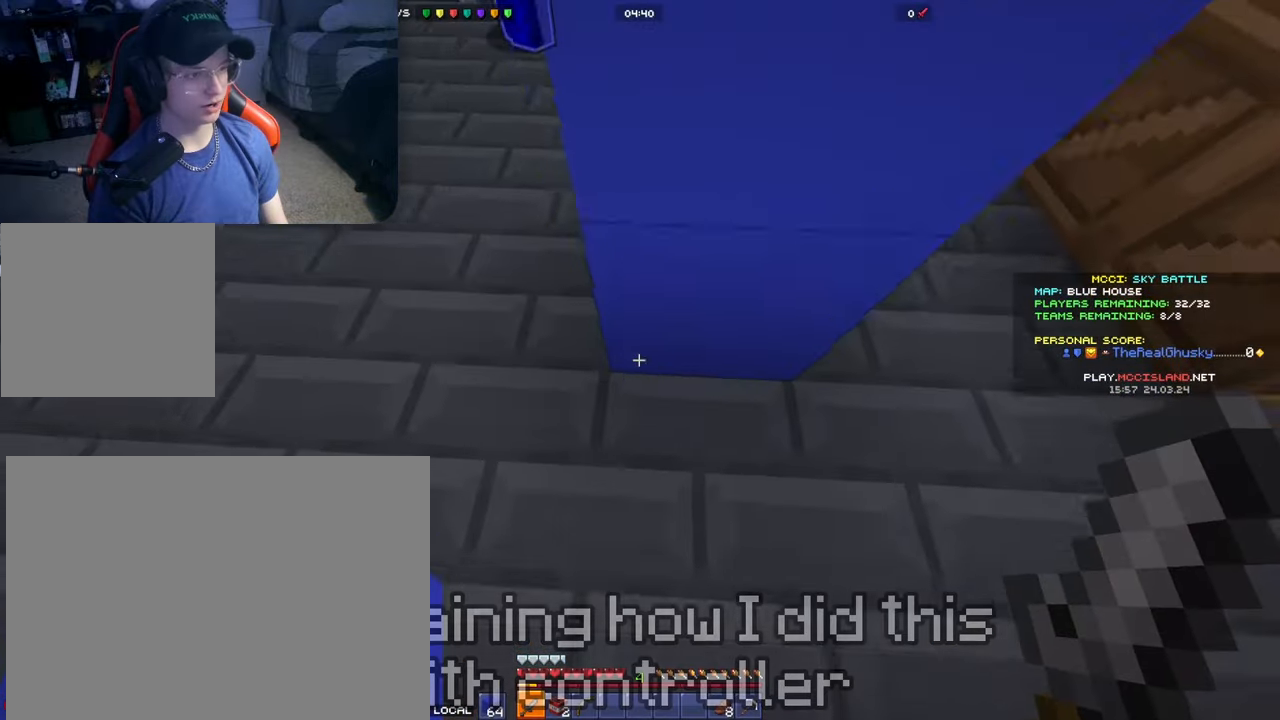
{"buttons": [], "left_stick": "center", "right_stick": "down", "events": [[67, "A", "down"], [133, "left_stick", "down"], [217, "A", "up"], [350, "right_stick", "down"], [367, "left_stick", "center"]]}
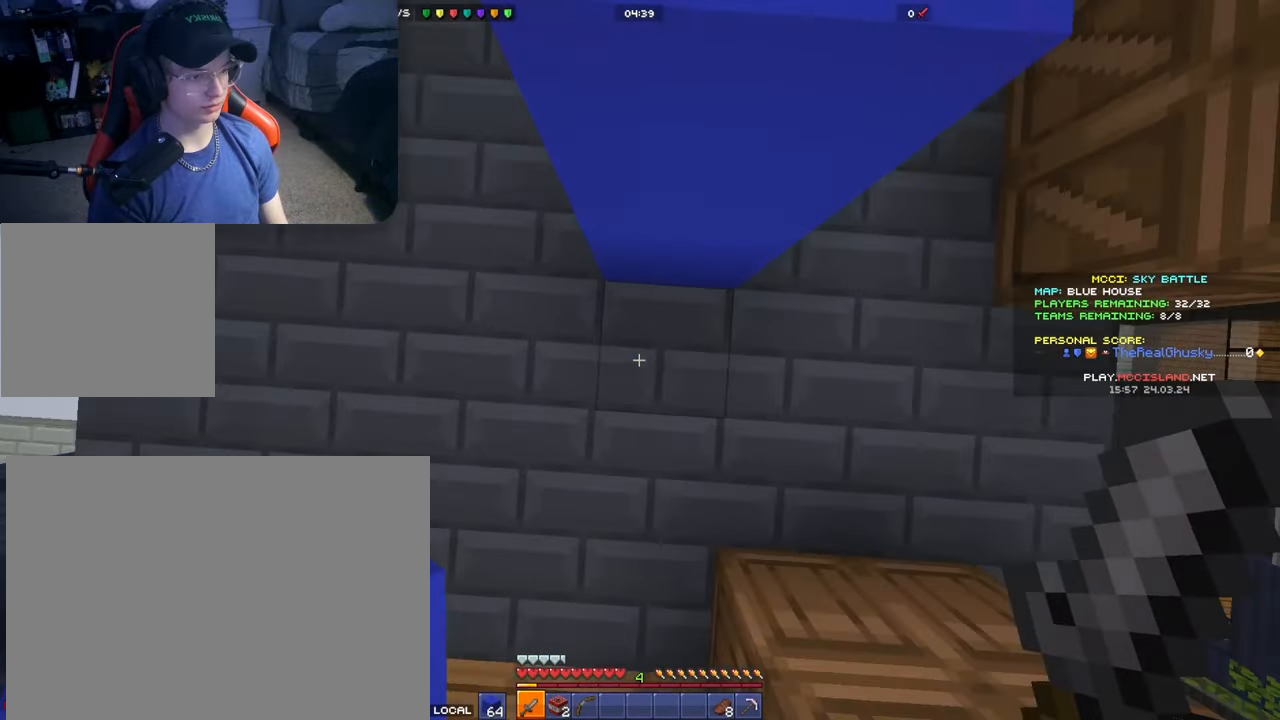
{"buttons": [], "left_stick": "center", "right_stick": "center", "events": [[17, "right_stick", "center"], [183, "A", "down"], [300, "left_stick", "down-right"], [333, "A", "up"], [467, "left_stick", "center"]]}
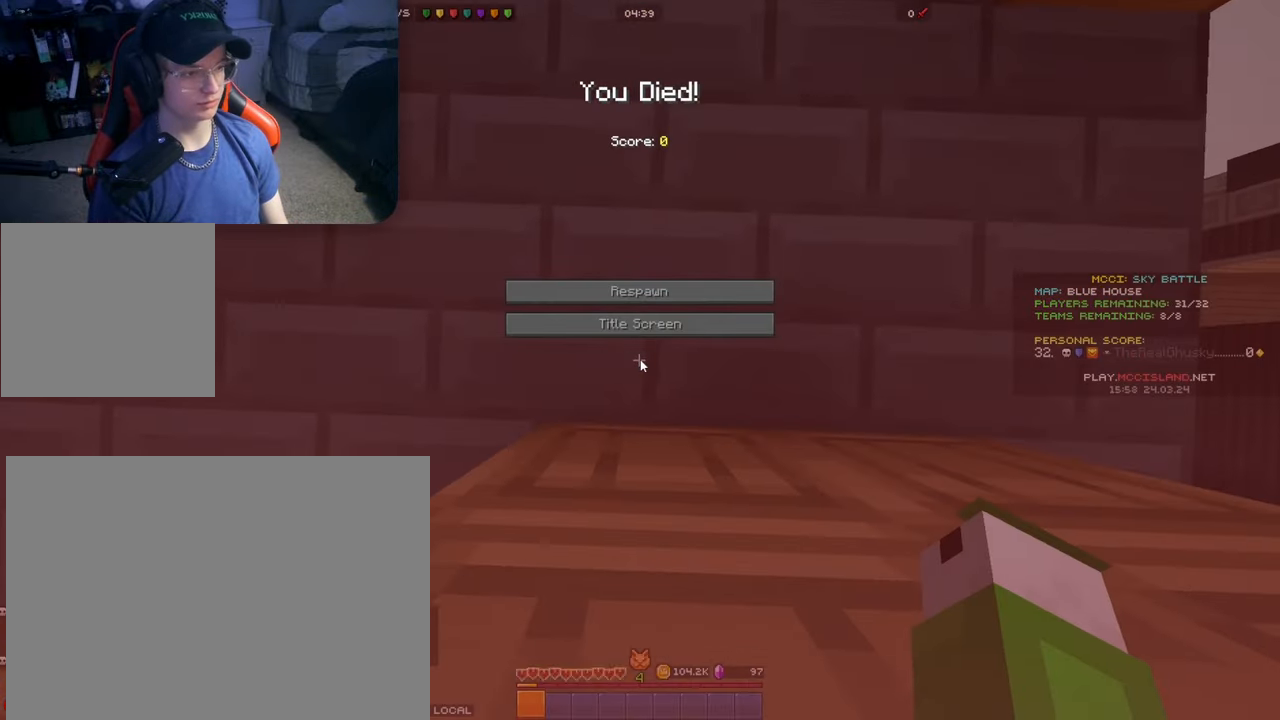
{"buttons": [], "left_stick": "center", "right_stick": "center", "events": [[67, "right_stick", "up"], [183, "right_stick", "center"]]}